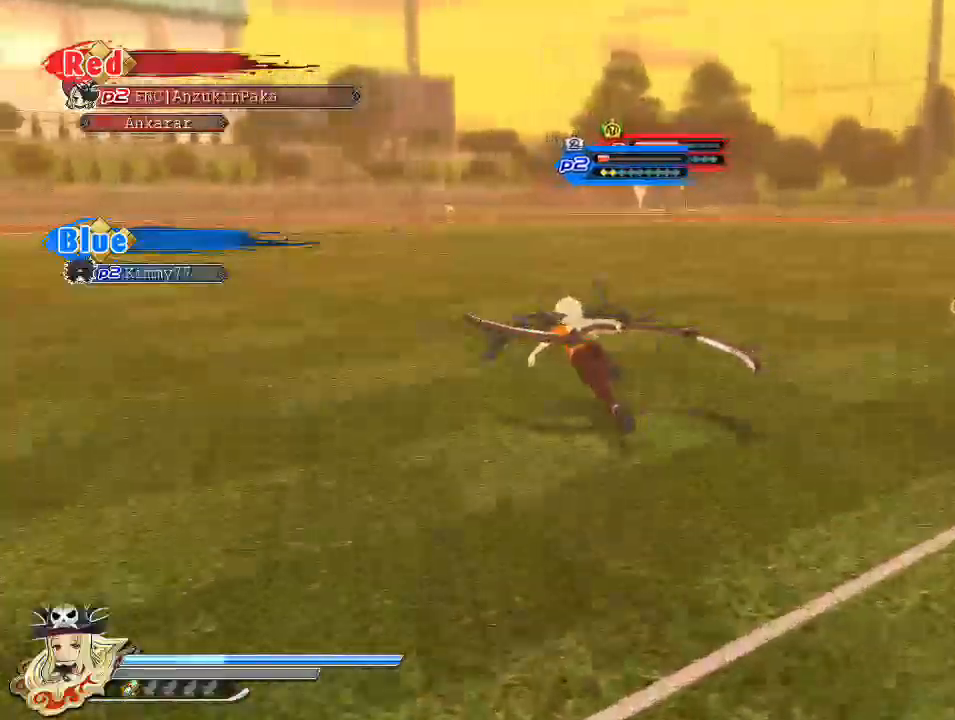
Gameplay with a controller (PlayStation layout); each line is a JSON object with the inputs held at the frame after it. "events" lists button and stick changes between this image and that frame as [ms after this image, input, new state], when the widget could be followed in between.
{"buttons": ["CIRCLE"], "left_stick": "up-right", "right_stick": "center", "events": [[100, "DPAD_UP", "down"], [150, "DPAD_UP", "up"], [300, "left_stick", "up-right"]]}
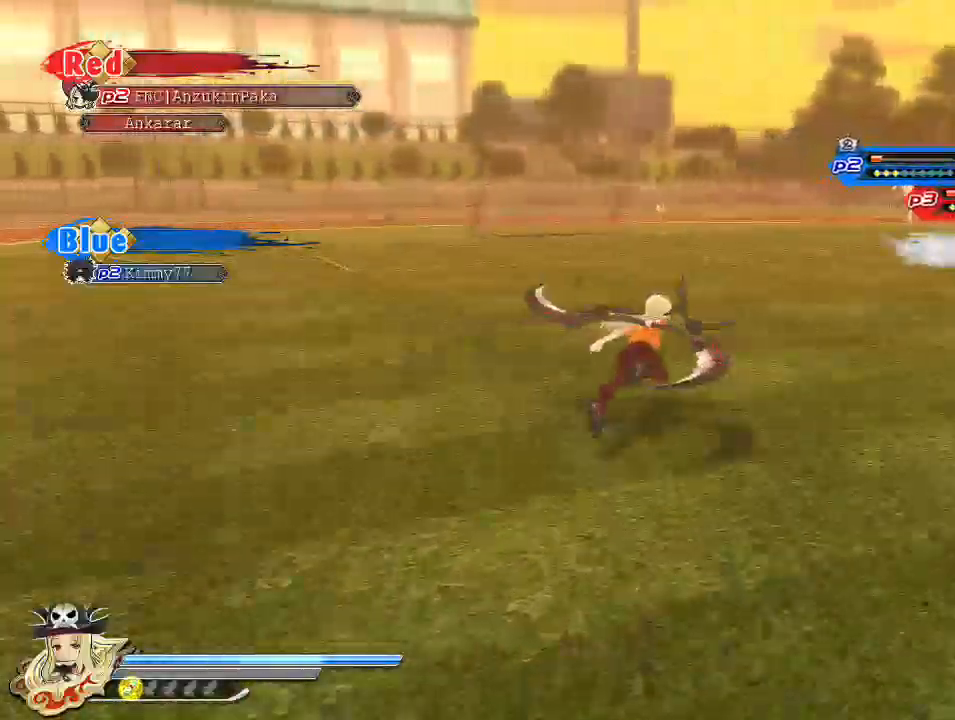
{"buttons": ["CIRCLE"], "left_stick": "up", "right_stick": "center", "events": [[17, "left_stick", "center"], [117, "DPAD_UP", "down"], [183, "DPAD_UP", "up"], [350, "left_stick", "up"]]}
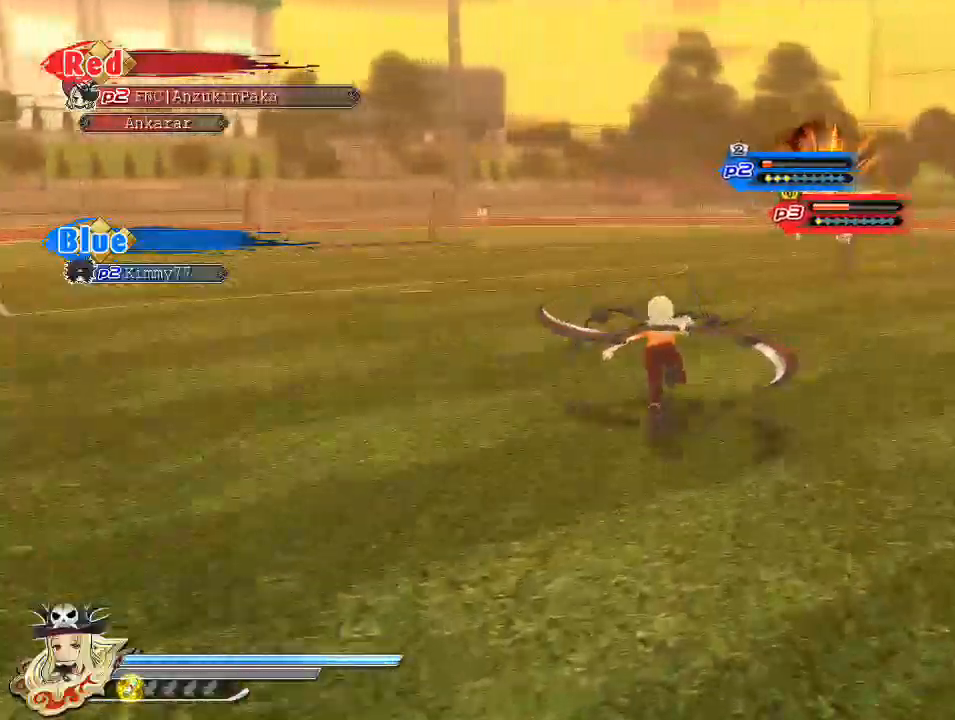
{"buttons": ["CIRCLE"], "left_stick": "up", "right_stick": "center", "events": [[67, "left_stick", "center"], [200, "DPAD_UP", "down"], [267, "DPAD_UP", "up"], [467, "left_stick", "up"]]}
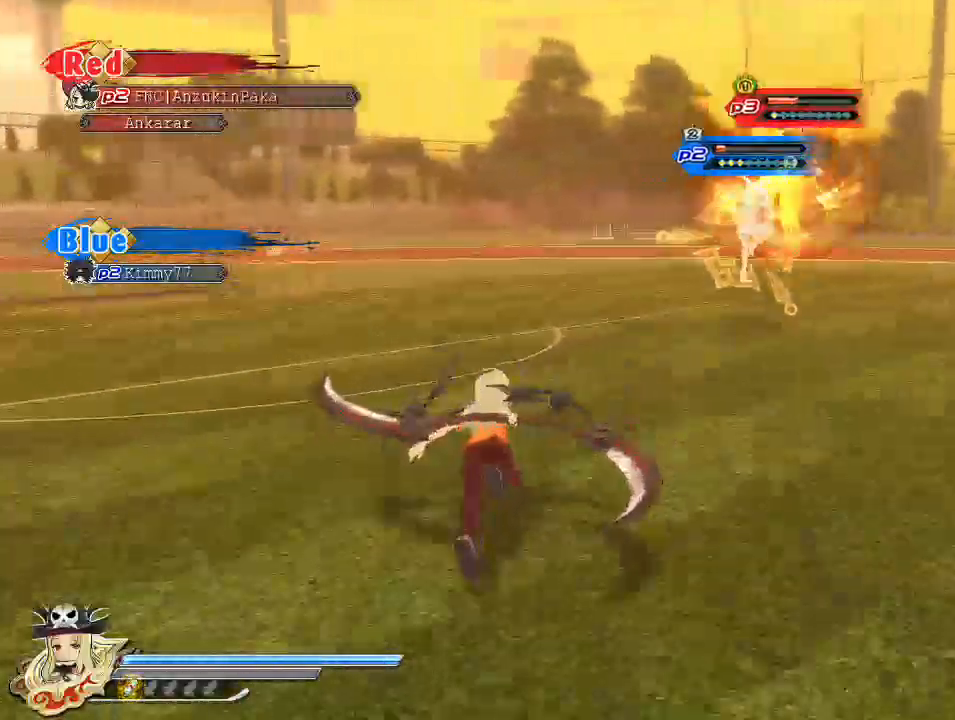
{"buttons": [], "left_stick": "up", "right_stick": "center", "events": [[467, "CIRCLE", "up"]]}
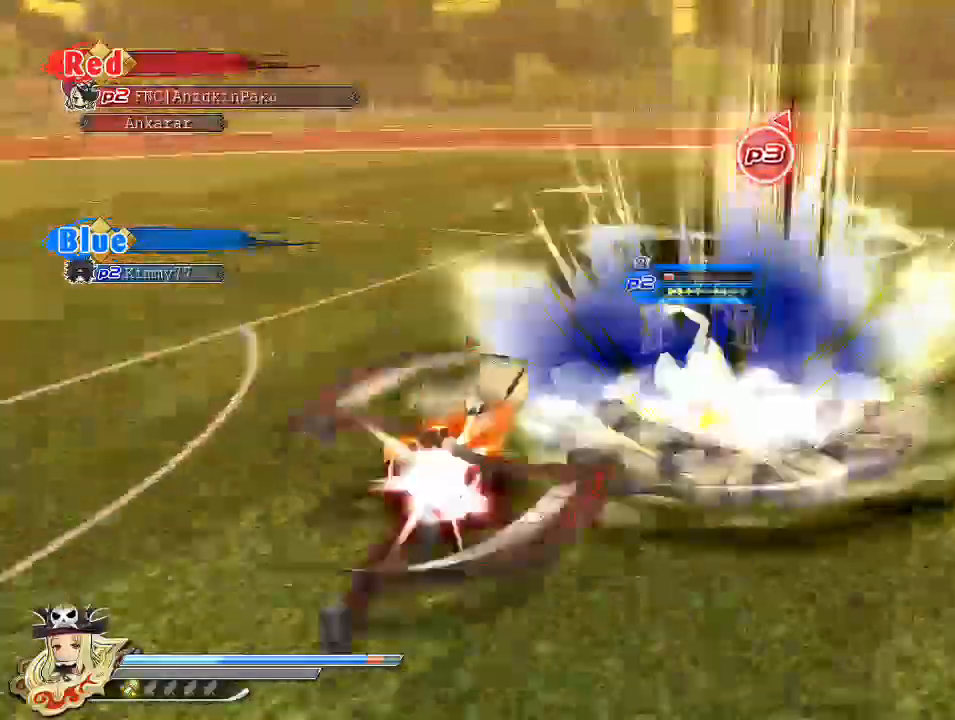
{"buttons": [], "left_stick": "up", "right_stick": "center", "events": [[50, "CROSS", "down"], [150, "CROSS", "up"], [217, "TRIANGLE", "down"], [333, "TRIANGLE", "up"]]}
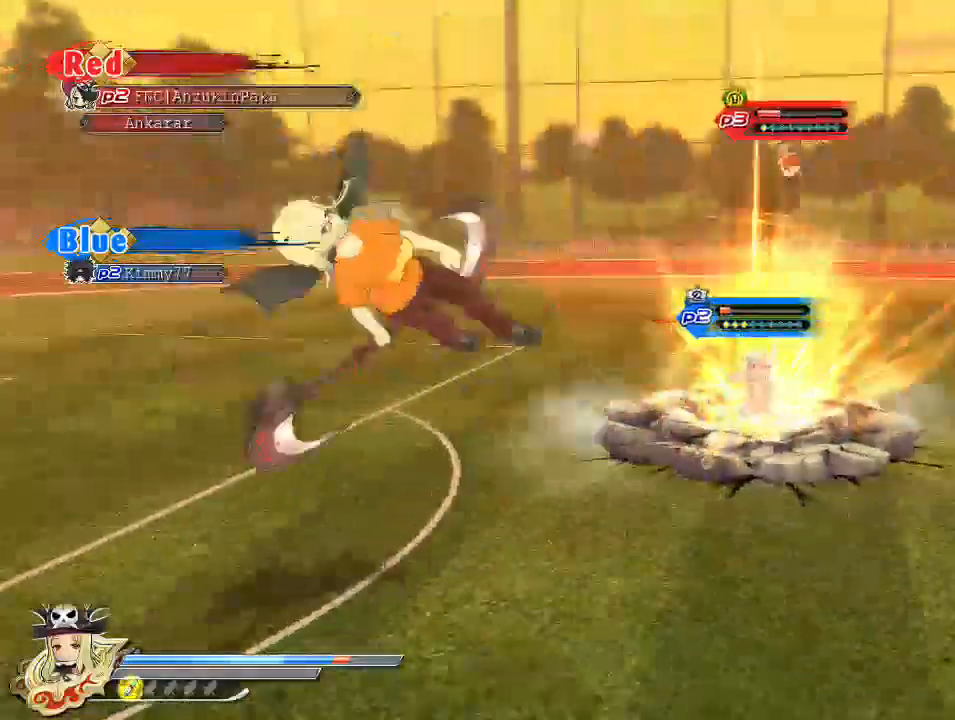
{"buttons": [], "left_stick": "up", "right_stick": "center", "events": [[350, "CROSS", "down"], [433, "CROSS", "up"]]}
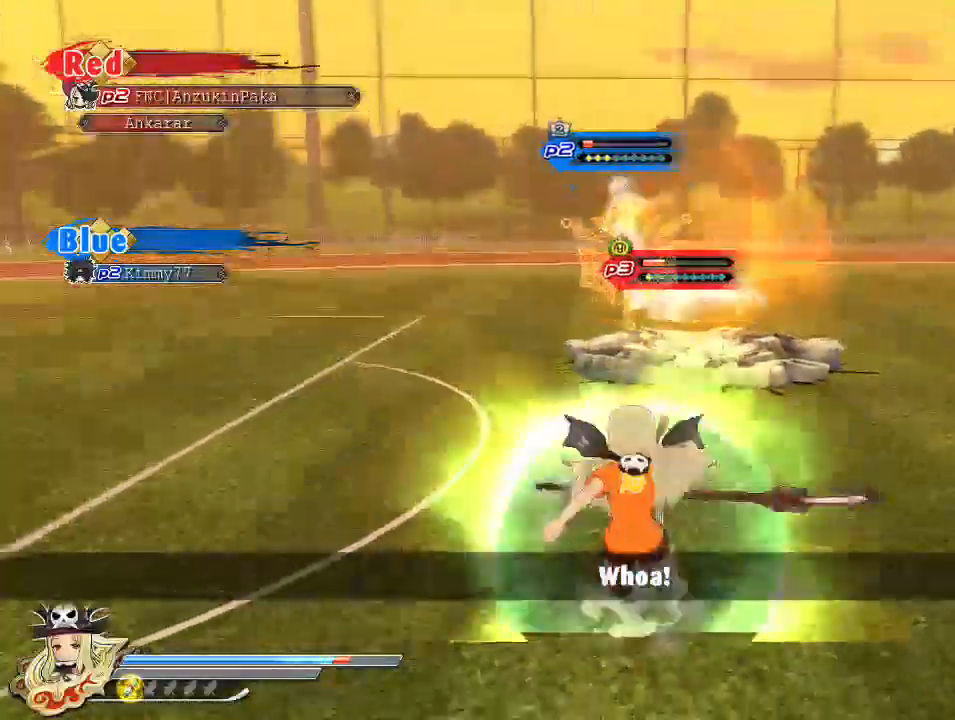
{"buttons": [], "left_stick": "up", "right_stick": "down", "events": [[50, "SQUARE", "down"], [167, "SQUARE", "up"], [400, "right_stick", "down"]]}
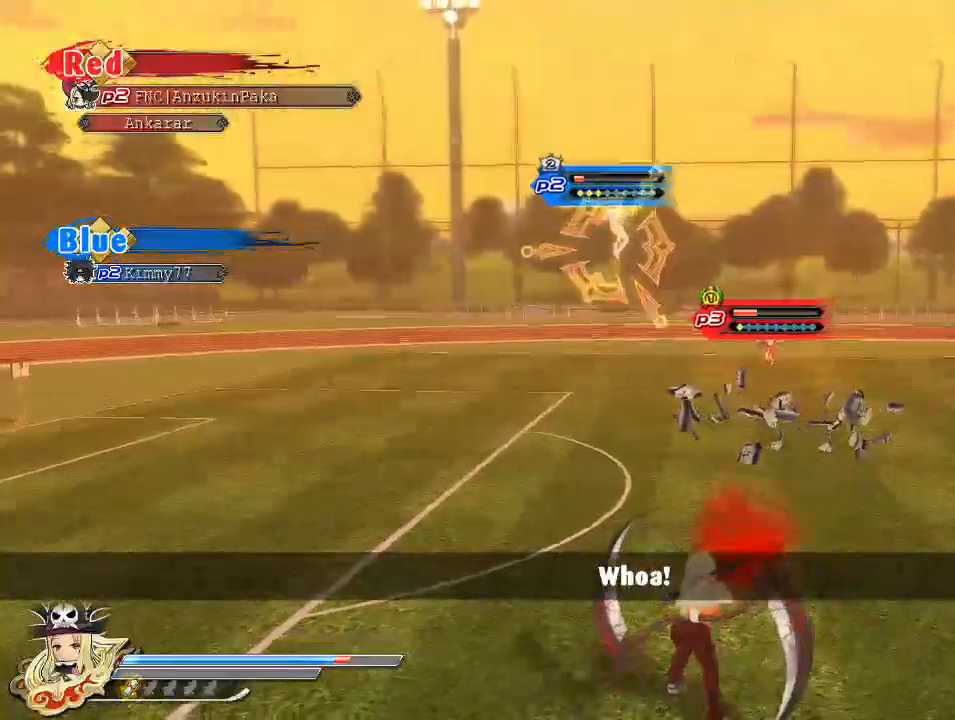
{"buttons": ["R1"], "left_stick": "up", "right_stick": "center", "events": [[133, "right_stick", "center"], [183, "left_stick", "center"], [317, "R1", "down"], [383, "left_stick", "up"]]}
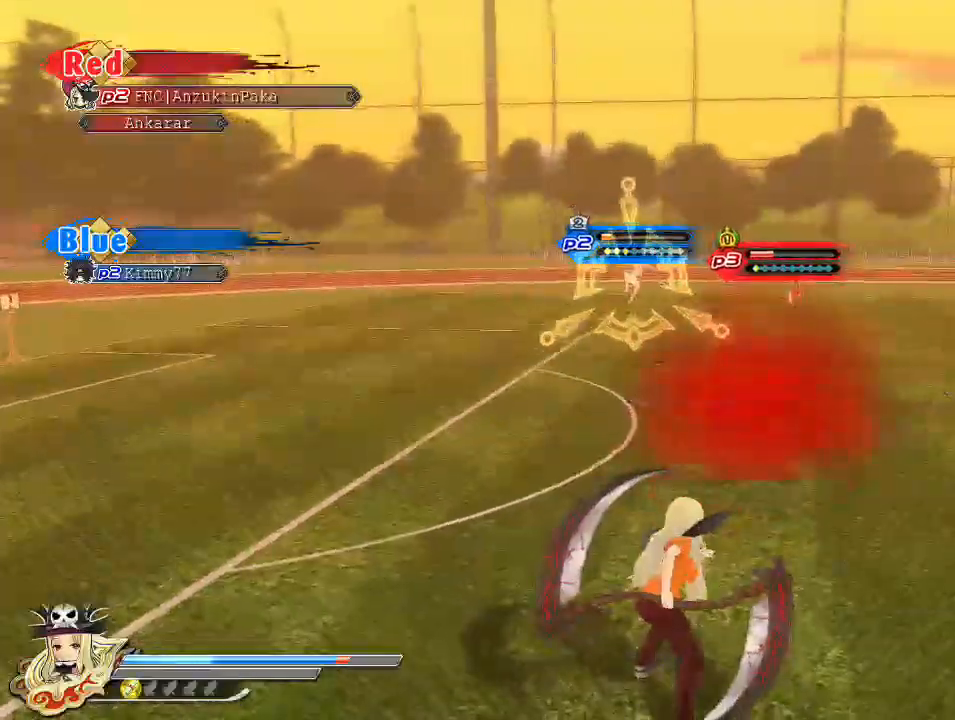
{"buttons": ["CIRCLE"], "left_stick": "up", "right_stick": "center", "events": [[17, "R1", "up"], [150, "CIRCLE", "down"]]}
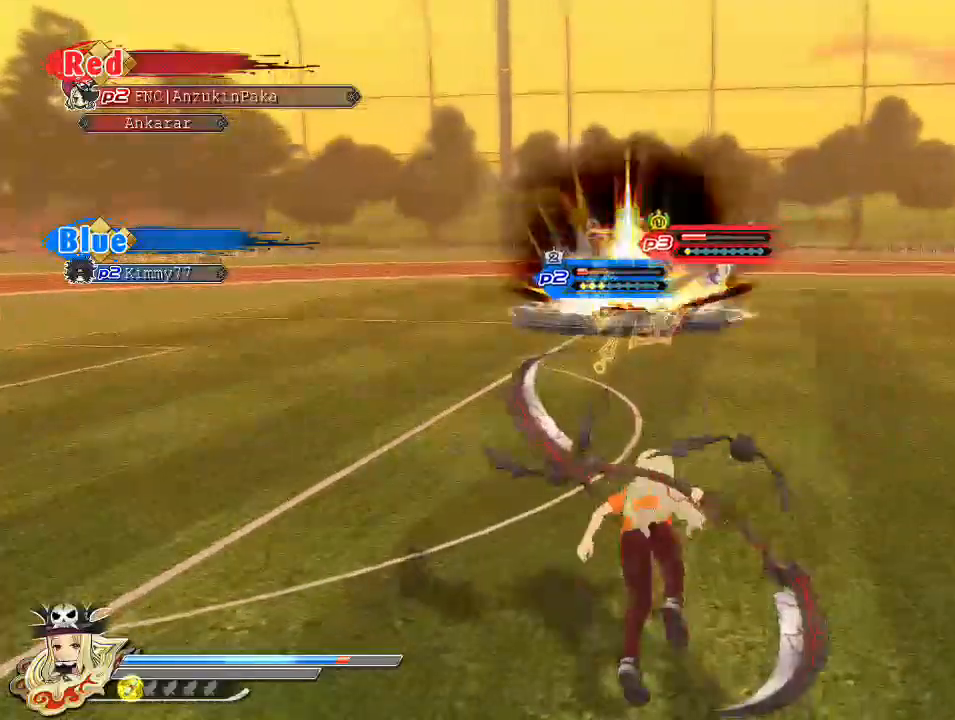
{"buttons": ["TRIANGLE"], "left_stick": "center", "right_stick": "center", "events": [[267, "CIRCLE", "up"], [350, "TRIANGLE", "down"], [383, "left_stick", "center"]]}
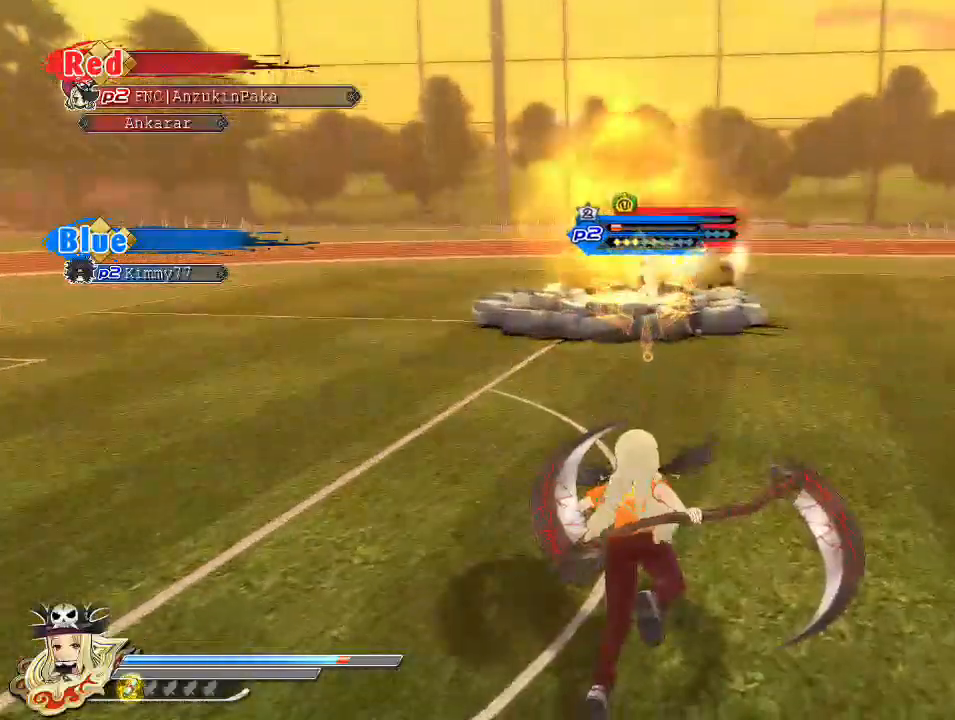
{"buttons": ["TRIANGLE"], "left_stick": "center", "right_stick": "center", "events": []}
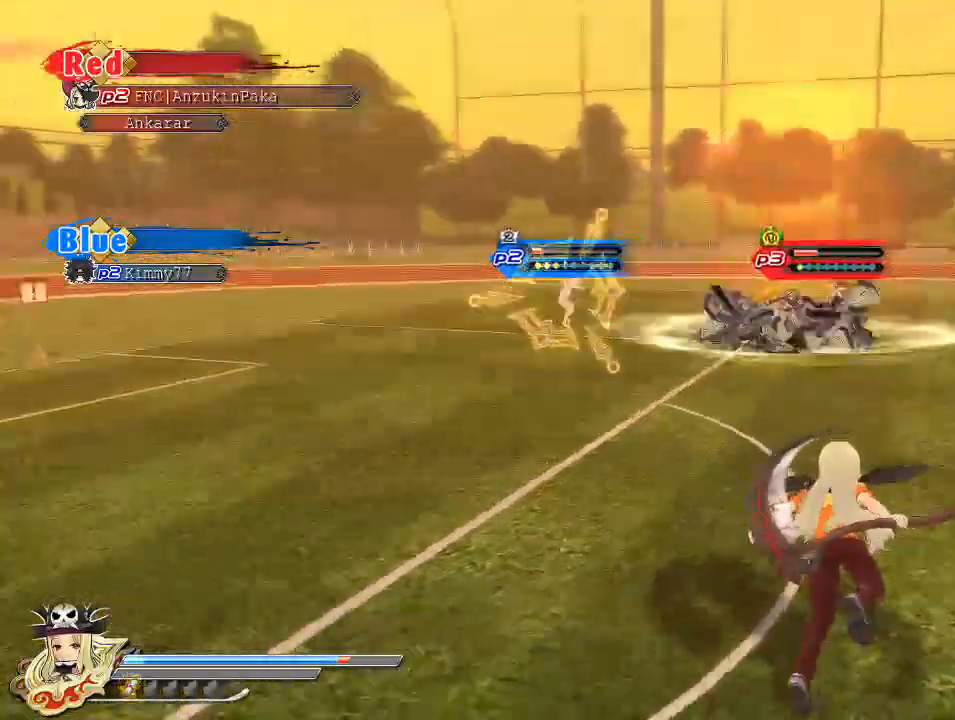
{"buttons": [], "left_stick": "center", "right_stick": "center", "events": [[333, "TRIANGLE", "up"]]}
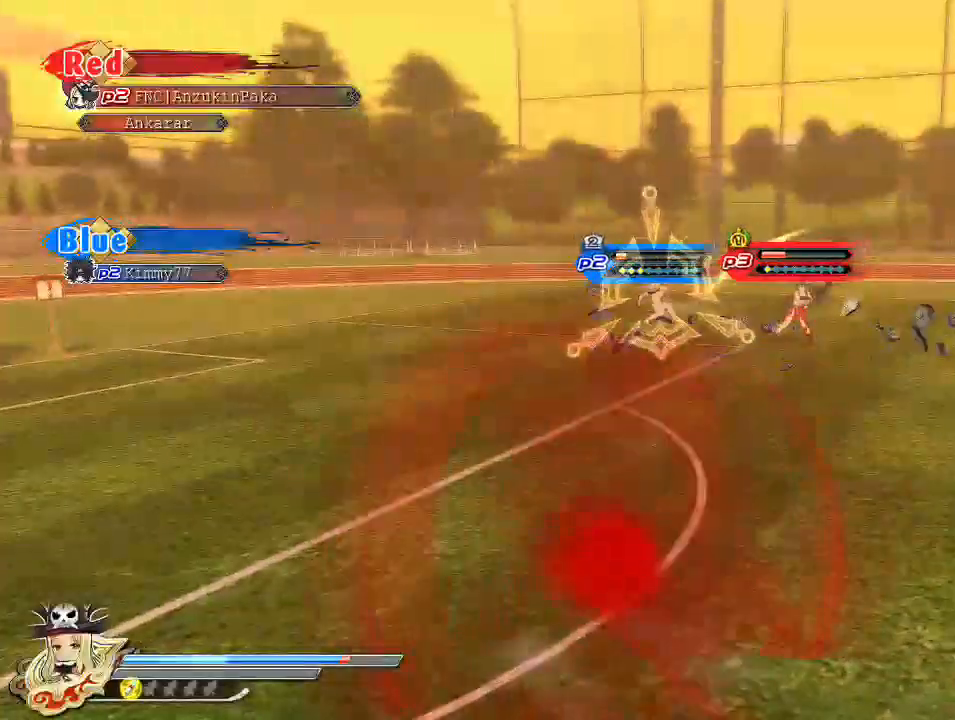
{"buttons": [], "left_stick": "center", "right_stick": "center", "events": []}
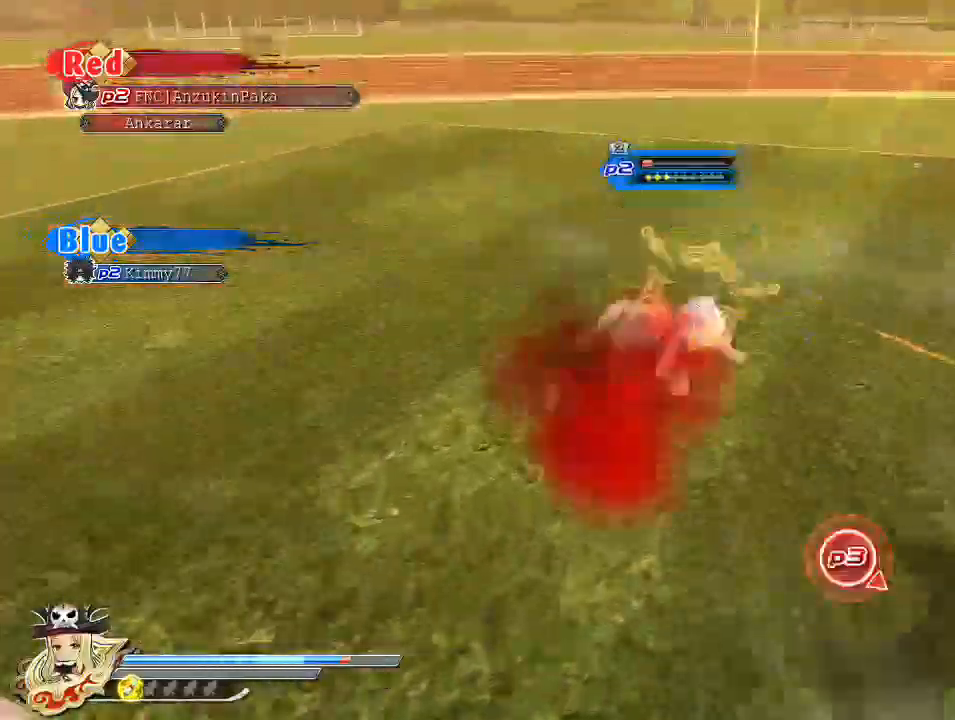
{"buttons": ["CIRCLE"], "left_stick": "center", "right_stick": "center", "events": [[500, "CIRCLE", "down"]]}
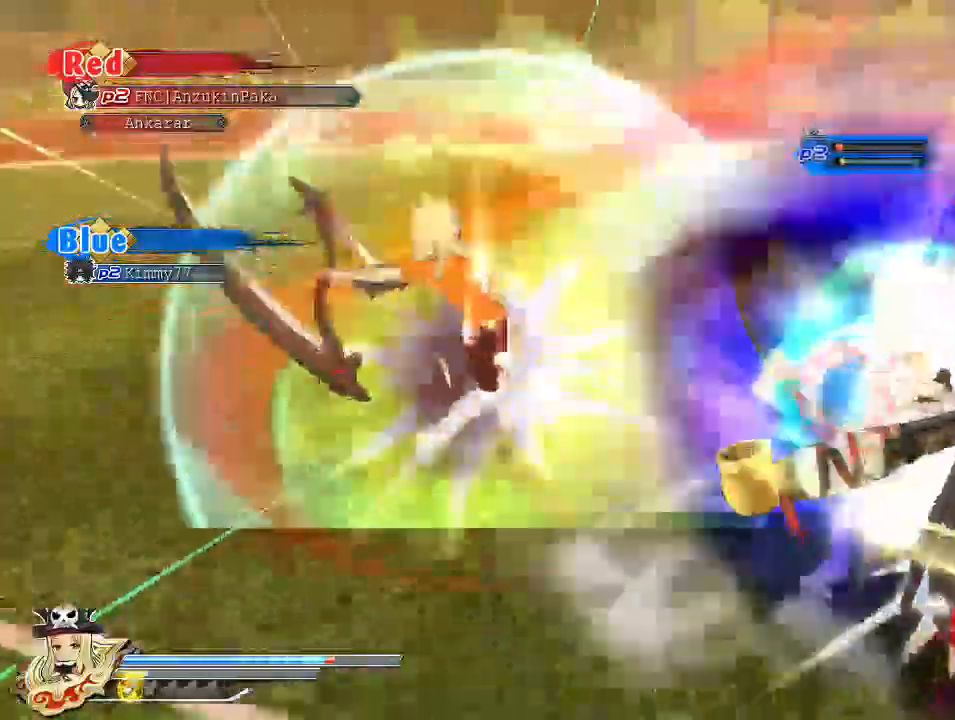
{"buttons": ["SQUARE"], "left_stick": "center", "right_stick": "center", "events": [[133, "CIRCLE", "up"], [200, "SQUARE", "down"], [333, "SQUARE", "up"], [483, "SQUARE", "down"]]}
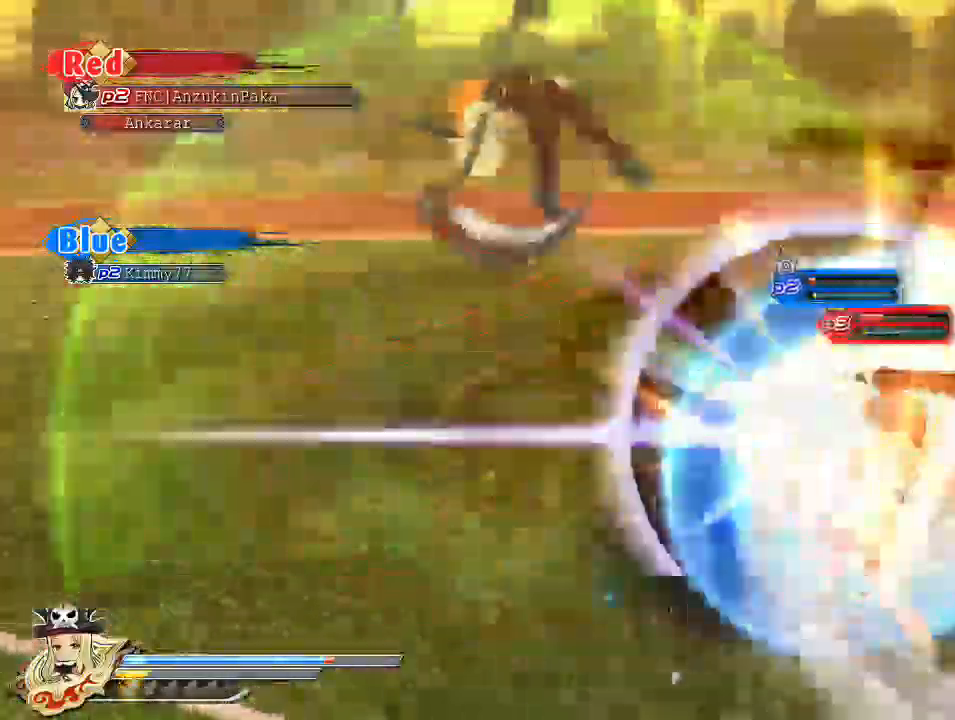
{"buttons": ["DPAD_DOWN"], "left_stick": "center", "right_stick": "center", "events": [[117, "SQUARE", "up"], [433, "DPAD_DOWN", "down"]]}
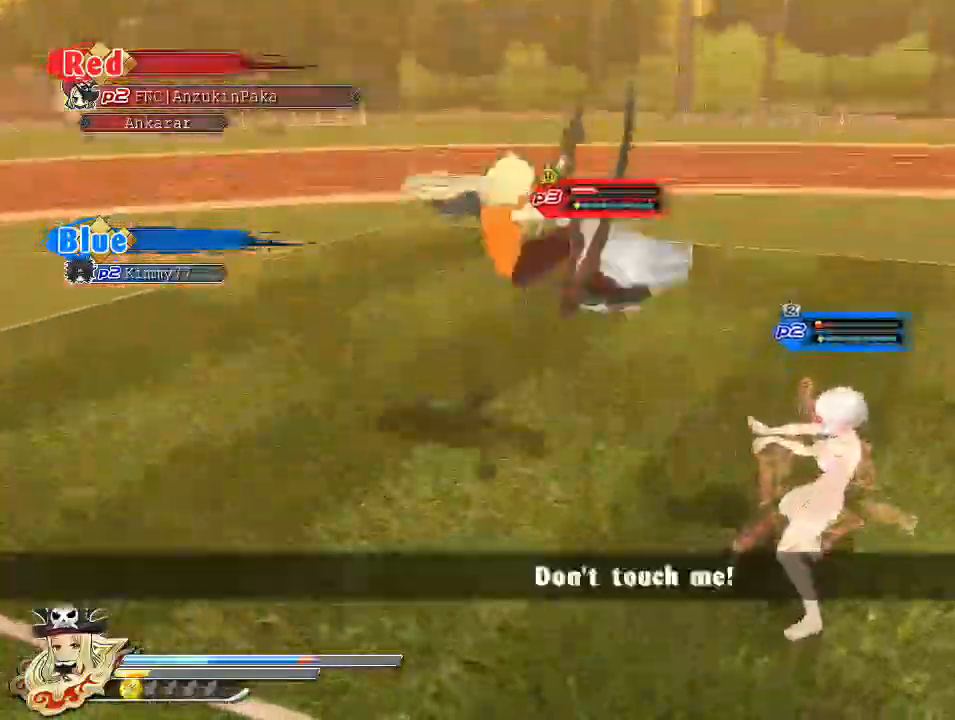
{"buttons": [], "left_stick": "center", "right_stick": "center", "events": [[33, "DPAD_DOWN", "up"], [100, "DPAD_DOWN", "down"], [217, "DPAD_DOWN", "up"], [267, "DPAD_DOWN", "down"], [417, "DPAD_DOWN", "up"]]}
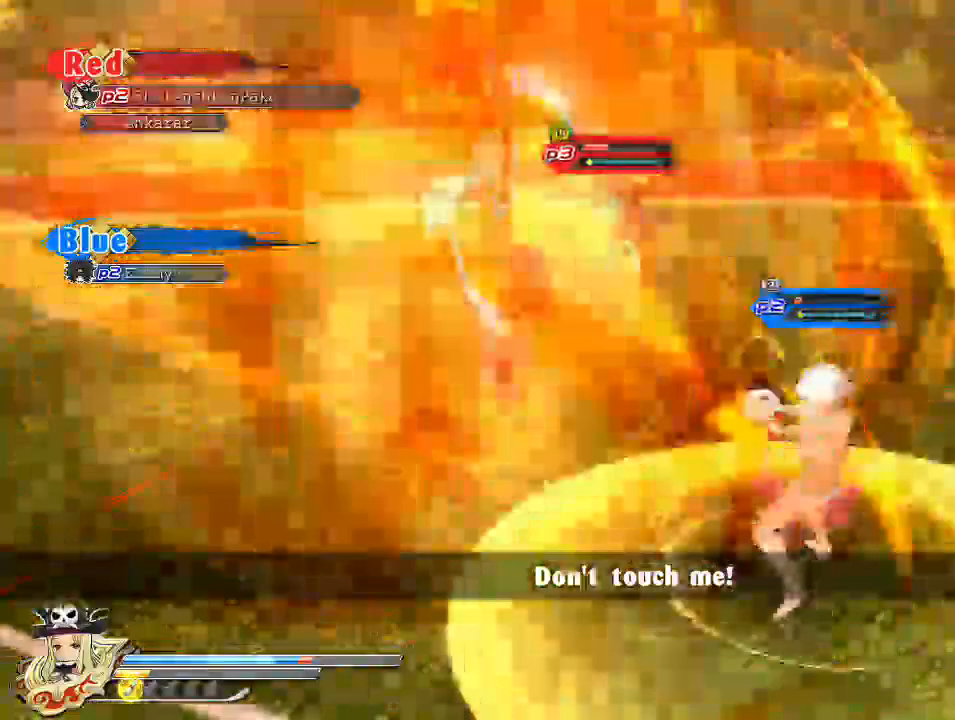
{"buttons": ["DPAD_DOWN"], "left_stick": "center", "right_stick": "center", "events": [[500, "DPAD_DOWN", "down"]]}
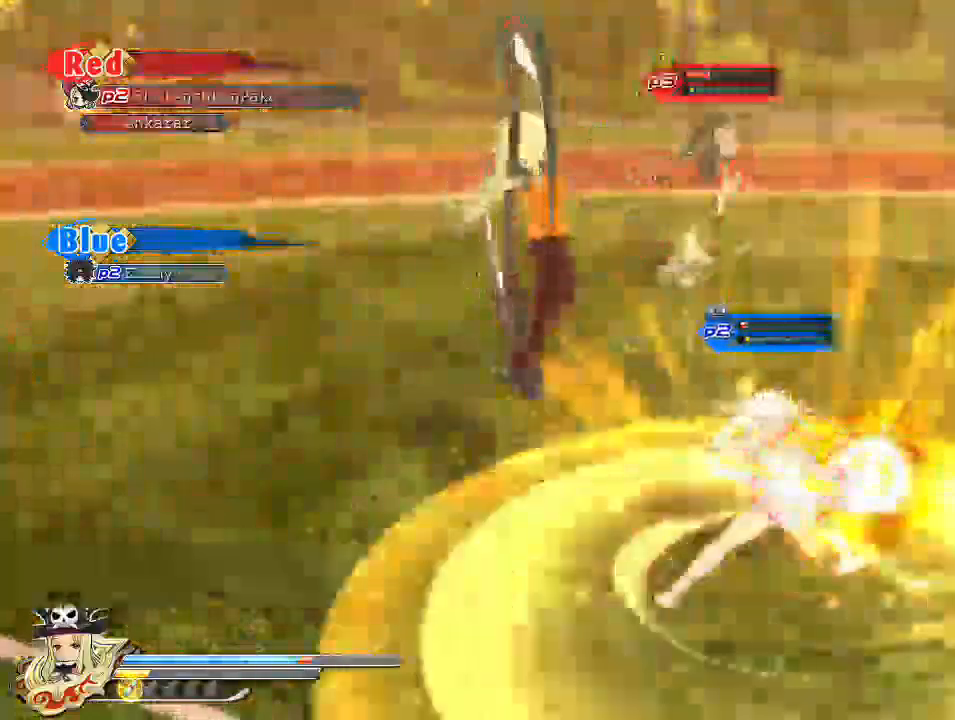
{"buttons": ["DPAD_DOWN"], "left_stick": "center", "right_stick": "center", "events": [[100, "DPAD_DOWN", "up"], [150, "DPAD_DOWN", "down"], [233, "DPAD_DOWN", "up"], [300, "DPAD_DOWN", "down"], [367, "DPAD_DOWN", "up"], [467, "DPAD_DOWN", "down"]]}
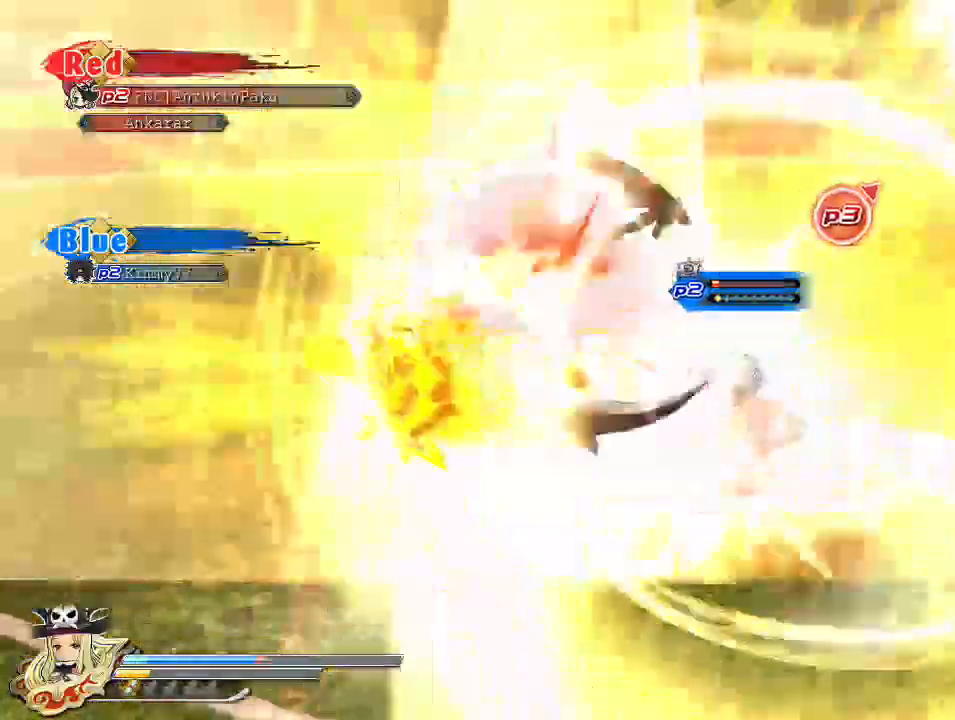
{"buttons": [], "left_stick": "center", "right_stick": "center", "events": [[267, "DPAD_LEFT", "down"], [317, "DPAD_LEFT", "up"], [350, "CIRCLE", "down"], [350, "DPAD_DOWN", "up"], [367, "DPAD_DOWN", "down"], [417, "CIRCLE", "up"], [433, "DPAD_LEFT", "down"], [450, "DPAD_LEFT", "up"], [483, "DPAD_DOWN", "up"]]}
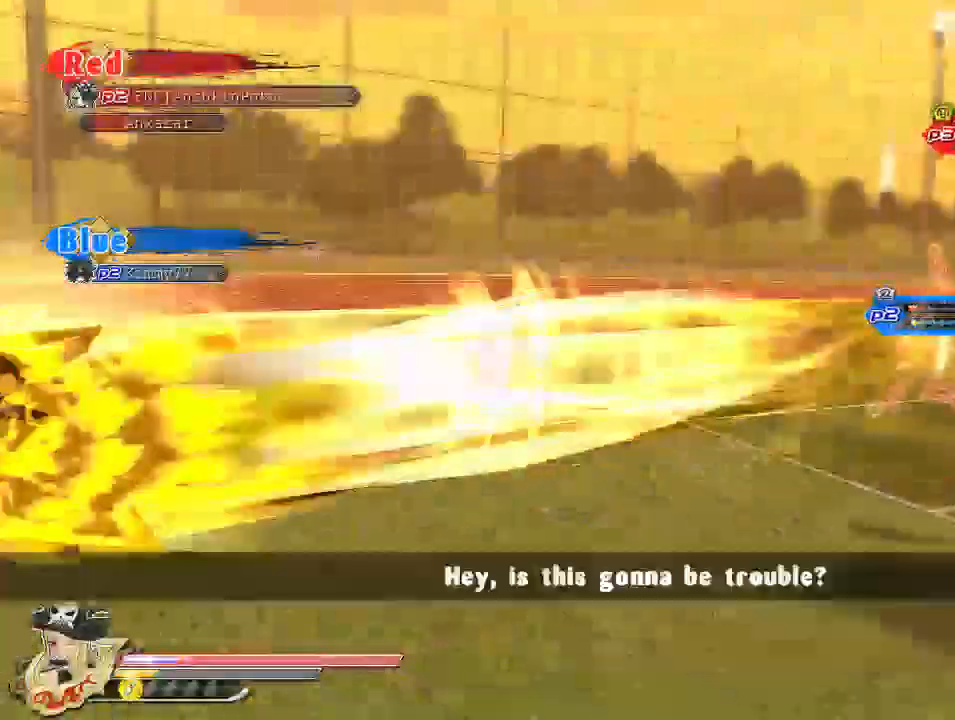
{"buttons": [], "left_stick": "center", "right_stick": "center", "events": [[17, "DPAD_DOWN", "down"], [83, "DPAD_LEFT", "down"], [100, "DPAD_LEFT", "up"], [117, "DPAD_DOWN", "up"], [150, "DPAD_DOWN", "down"], [167, "L1", "down"], [283, "L1", "up"], [300, "DPAD_DOWN", "up"]]}
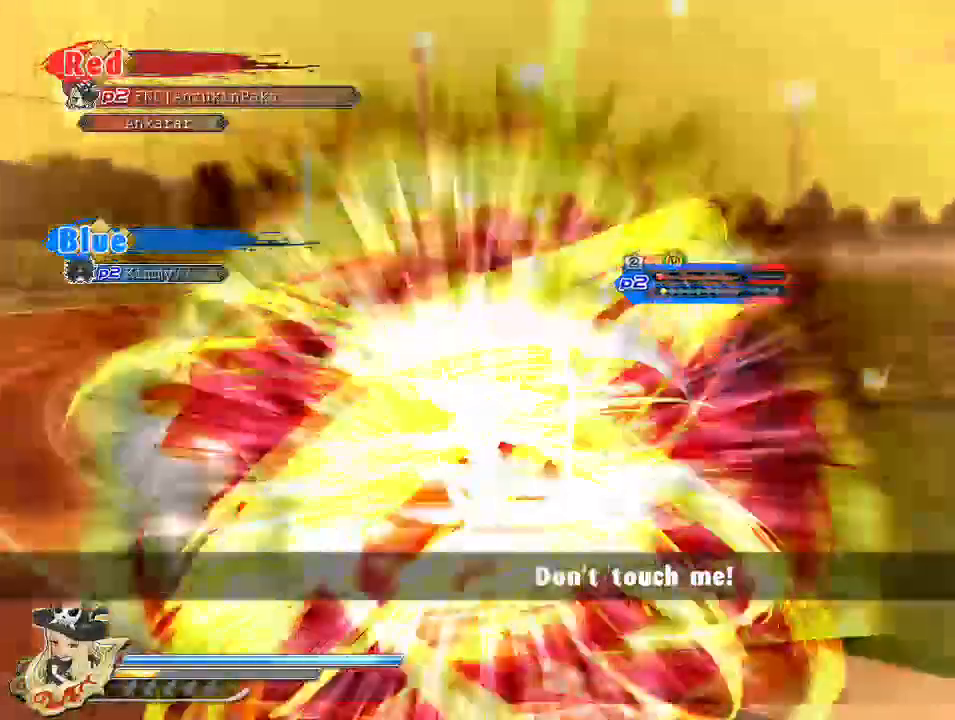
{"buttons": [], "left_stick": "up", "right_stick": "center", "events": [[433, "left_stick", "up"]]}
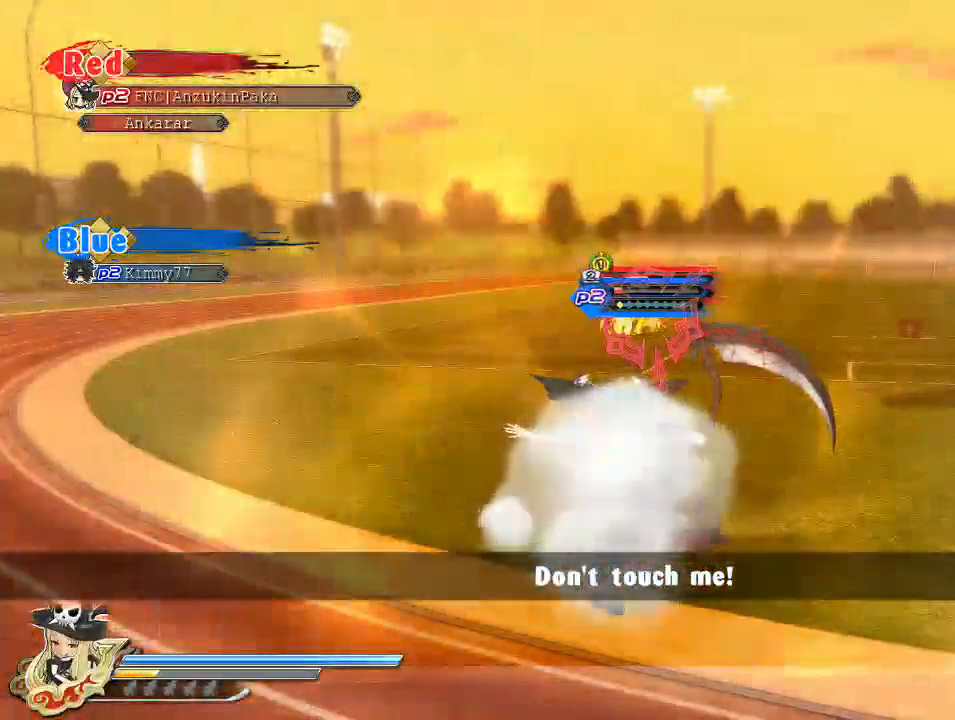
{"buttons": [], "left_stick": "up", "right_stick": "center", "events": []}
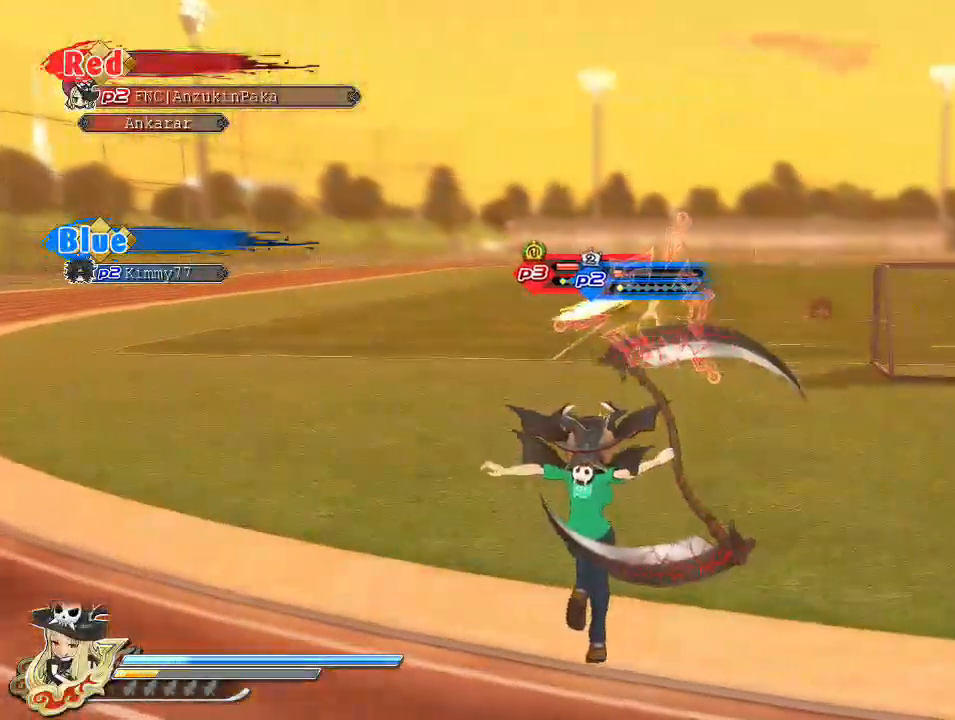
{"buttons": ["CIRCLE"], "left_stick": "up", "right_stick": "center", "events": [[400, "CIRCLE", "down"]]}
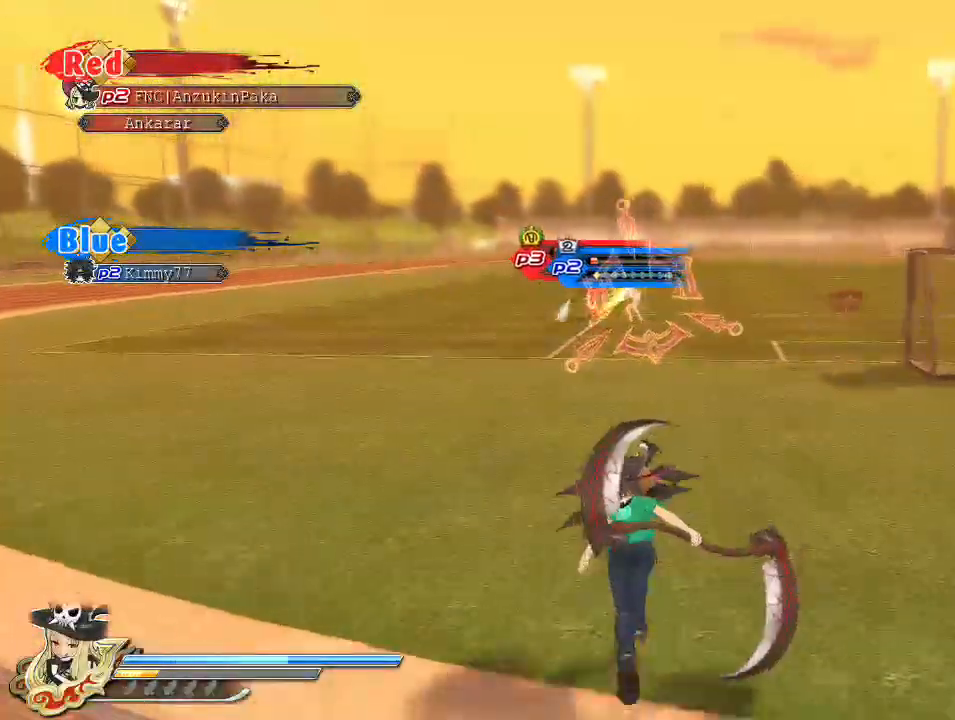
{"buttons": ["TRIANGLE"], "left_stick": "center", "right_stick": "center", "events": [[367, "CIRCLE", "up"], [450, "TRIANGLE", "down"], [483, "left_stick", "center"]]}
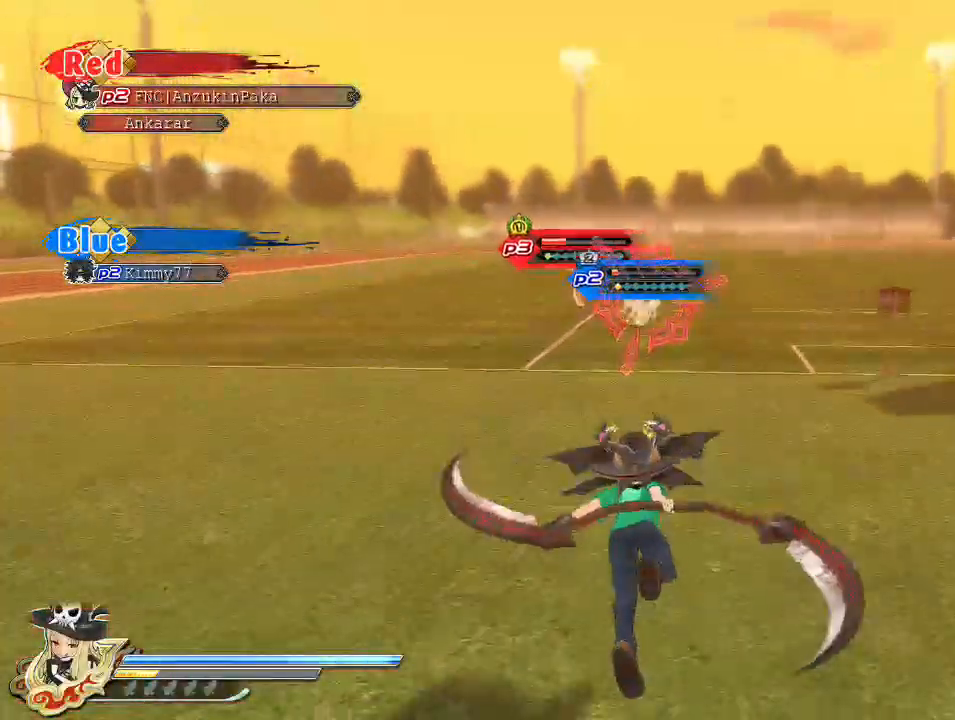
{"buttons": ["TRIANGLE"], "left_stick": "center", "right_stick": "center", "events": []}
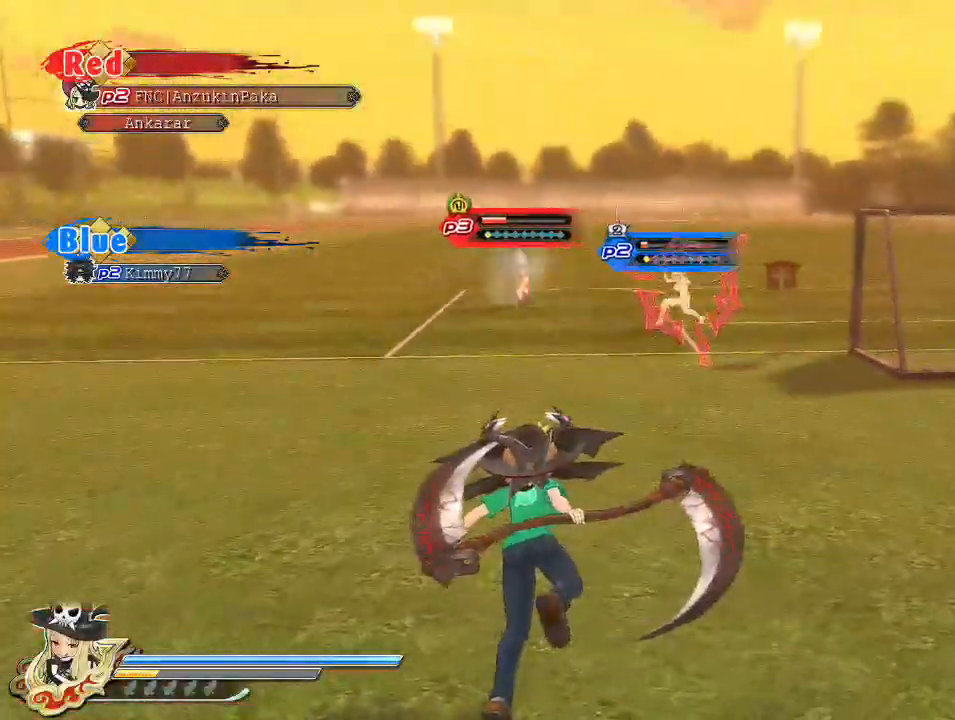
{"buttons": ["L1"], "left_stick": "center", "right_stick": "center", "events": [[317, "TRIANGLE", "up"], [500, "L1", "down"]]}
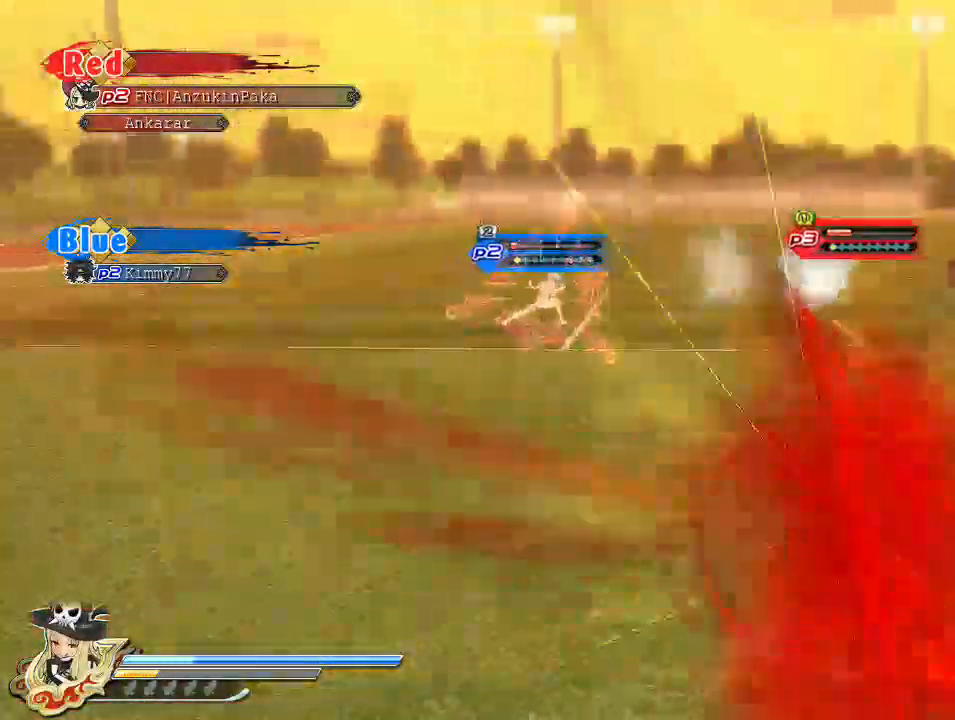
{"buttons": [], "left_stick": "center", "right_stick": "center", "events": [[83, "L1", "up"]]}
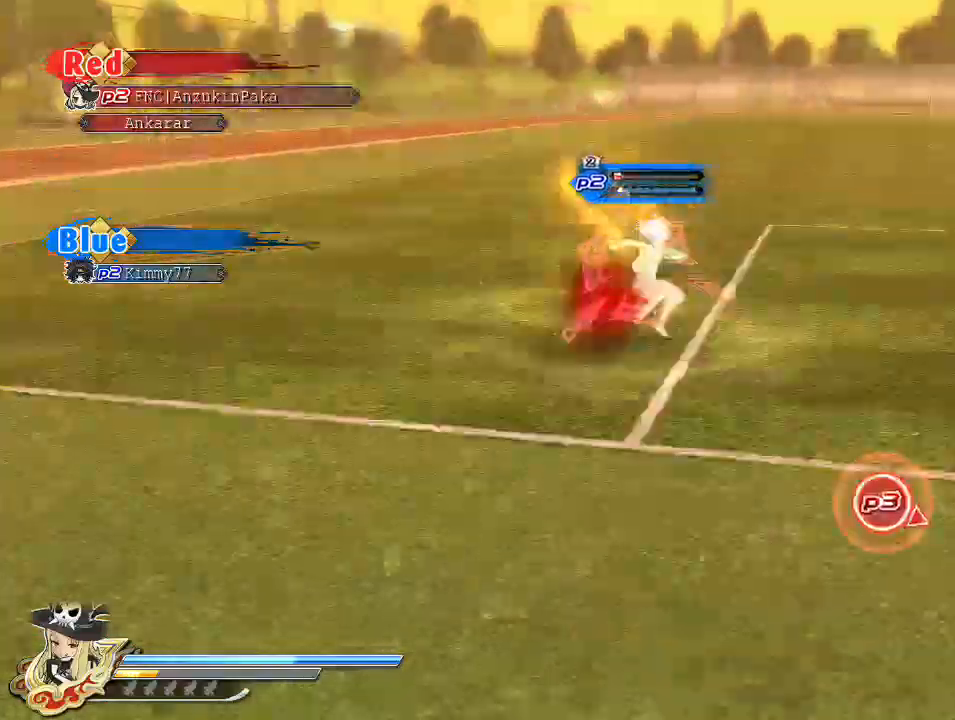
{"buttons": [], "left_stick": "center", "right_stick": "center", "events": []}
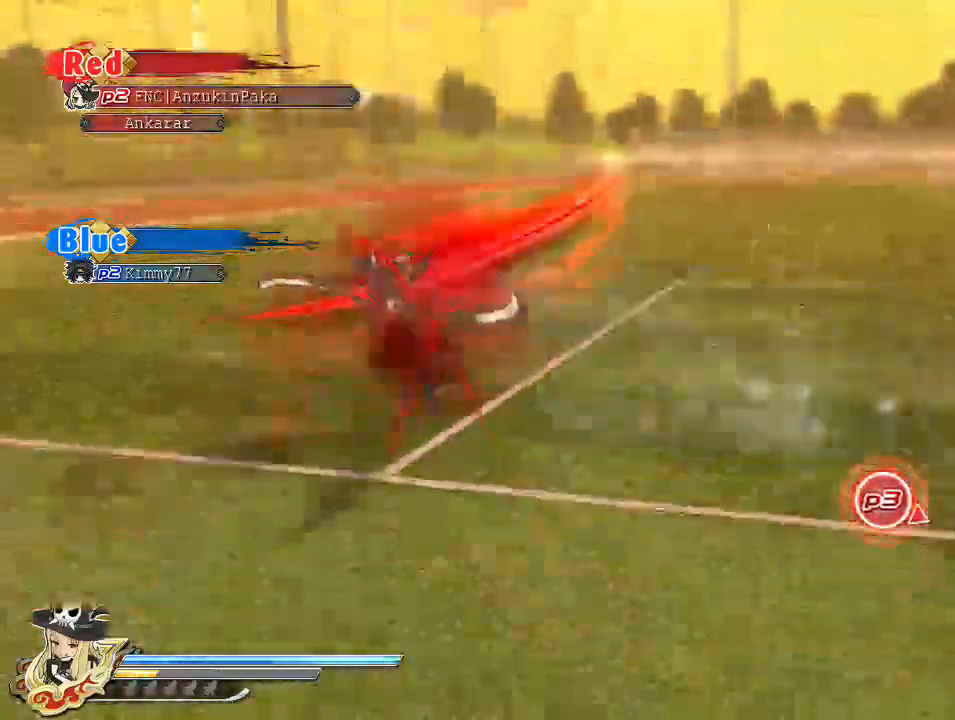
{"buttons": [], "left_stick": "right", "right_stick": "center", "events": [[33, "CIRCLE", "down"], [133, "CIRCLE", "up"], [417, "left_stick", "right"]]}